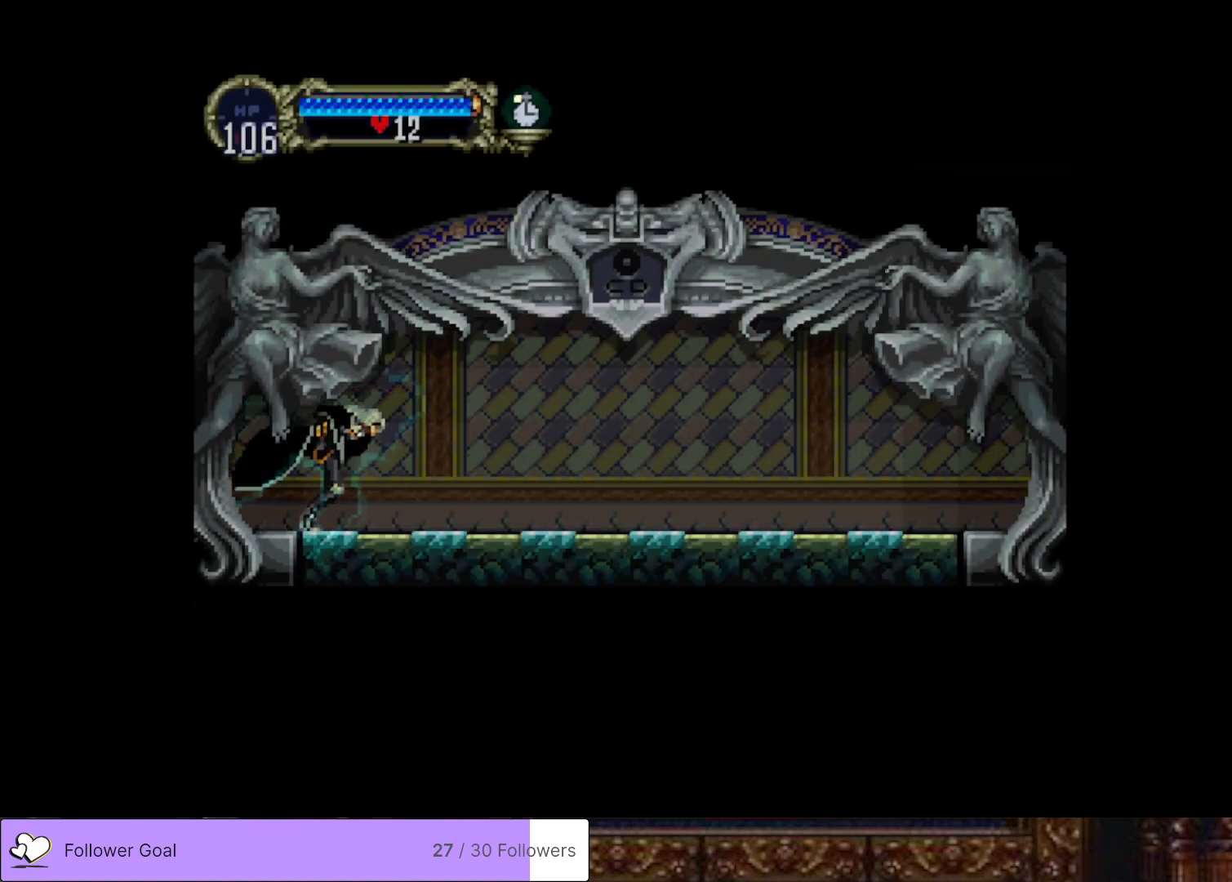
Gameplay with a controller (PlayStation layout); each line is a JSON object with the inputs held at the frame after it. "events" lists button and stick changes between this image and that frame as [ms after this image, input, new state], when the widget could be followed in between. Not read: left_stick.
{"buttons": ["CIRCLE", "TRIANGLE"], "right_stick": "center", "events": [[34, "CIRCLE", "down"], [34, "DPAD_RIGHT", "up"], [50, "DPAD_LEFT", "down"], [67, "TRIANGLE", "down"], [184, "DPAD_LEFT", "up"], [184, "TRIANGLE", "up"], [201, "CIRCLE", "up"], [234, "CIRCLE", "down"], [267, "TRIANGLE", "down"], [384, "TRIANGLE", "up"], [401, "CIRCLE", "up"], [434, "CIRCLE", "down"], [467, "TRIANGLE", "down"]]}
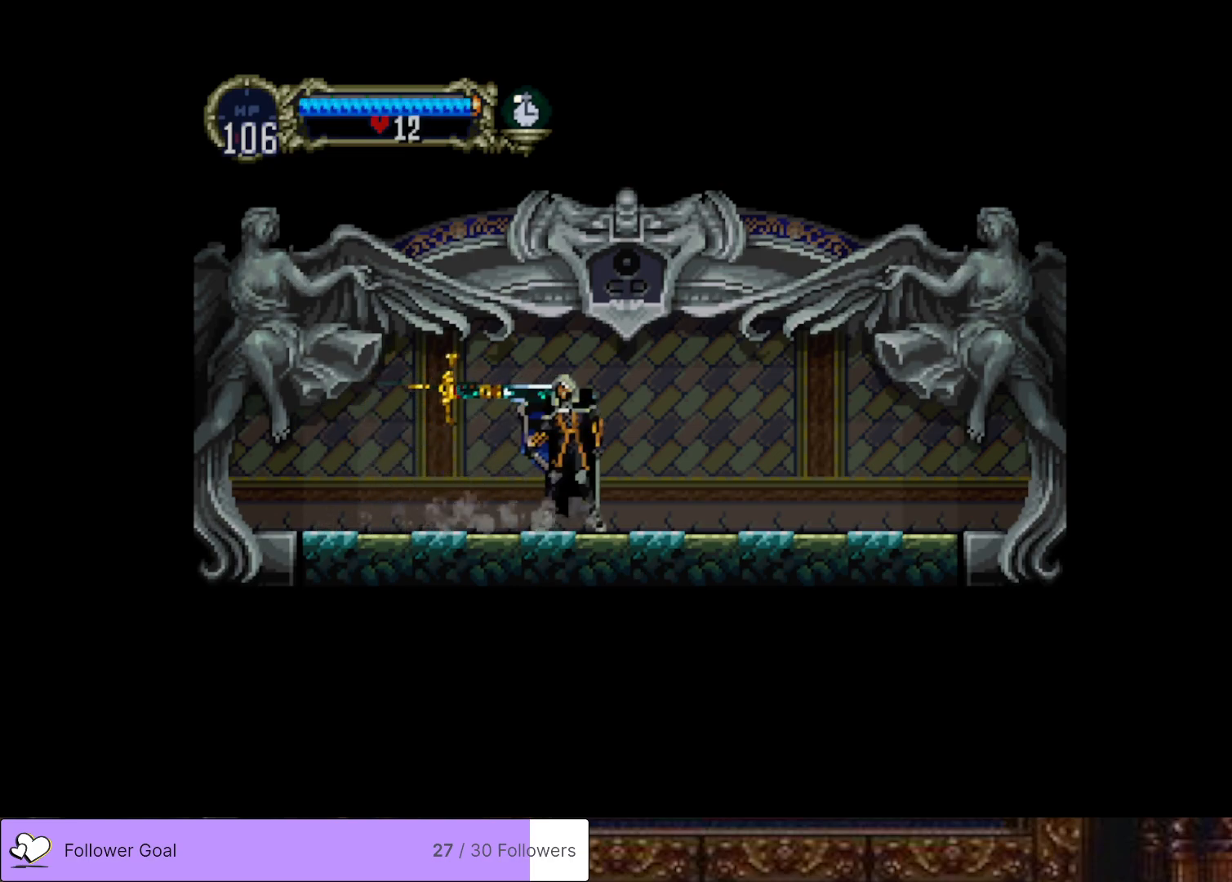
{"buttons": [], "right_stick": "center", "events": [[67, "TRIANGLE", "up"], [83, "CIRCLE", "up"], [133, "CIRCLE", "down"], [150, "TRIANGLE", "down"], [250, "TRIANGLE", "up"], [283, "CIRCLE", "up"], [333, "CIRCLE", "down"], [350, "TRIANGLE", "down"], [467, "TRIANGLE", "up"], [484, "CIRCLE", "up"]]}
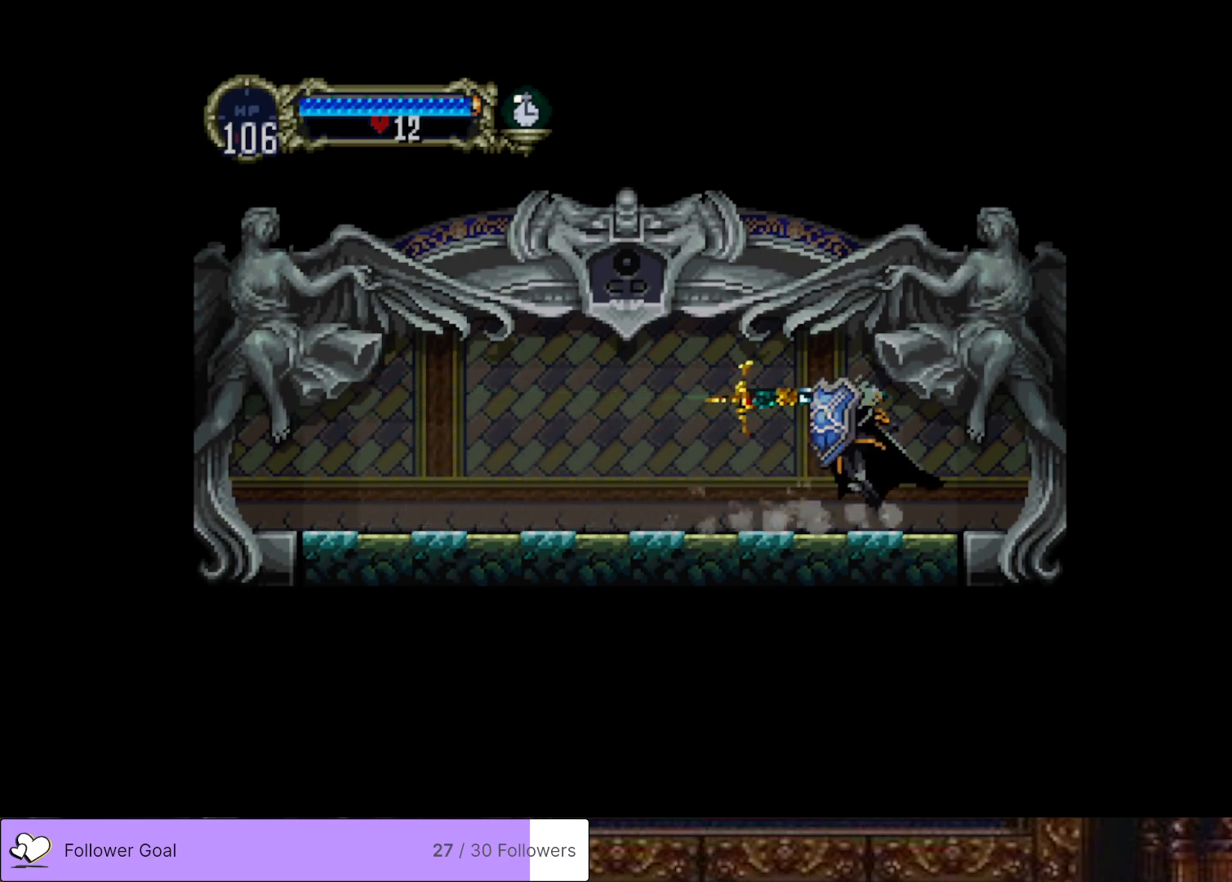
{"buttons": ["CIRCLE", "TRIANGLE"], "right_stick": "center", "events": [[34, "CIRCLE", "down"], [50, "TRIANGLE", "down"], [150, "TRIANGLE", "up"], [167, "CIRCLE", "up"], [217, "CIRCLE", "down"], [251, "TRIANGLE", "down"], [351, "TRIANGLE", "up"], [367, "CIRCLE", "up"], [401, "CIRCLE", "down"], [434, "TRIANGLE", "down"]]}
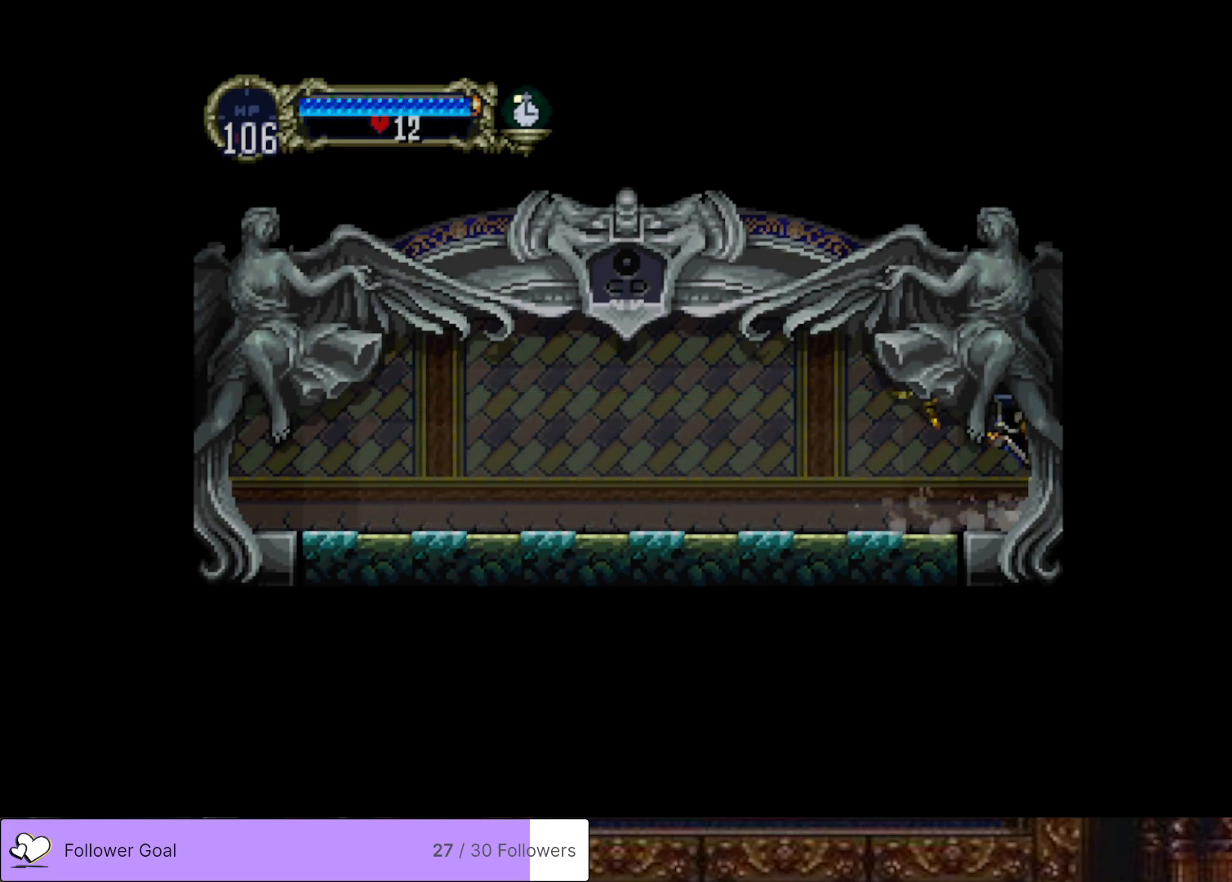
{"buttons": [], "right_stick": "center", "events": [[50, "TRIANGLE", "up"], [67, "CIRCLE", "up"], [133, "CIRCLE", "down"], [183, "TRIANGLE", "down"], [317, "CIRCLE", "up"], [317, "TRIANGLE", "up"]]}
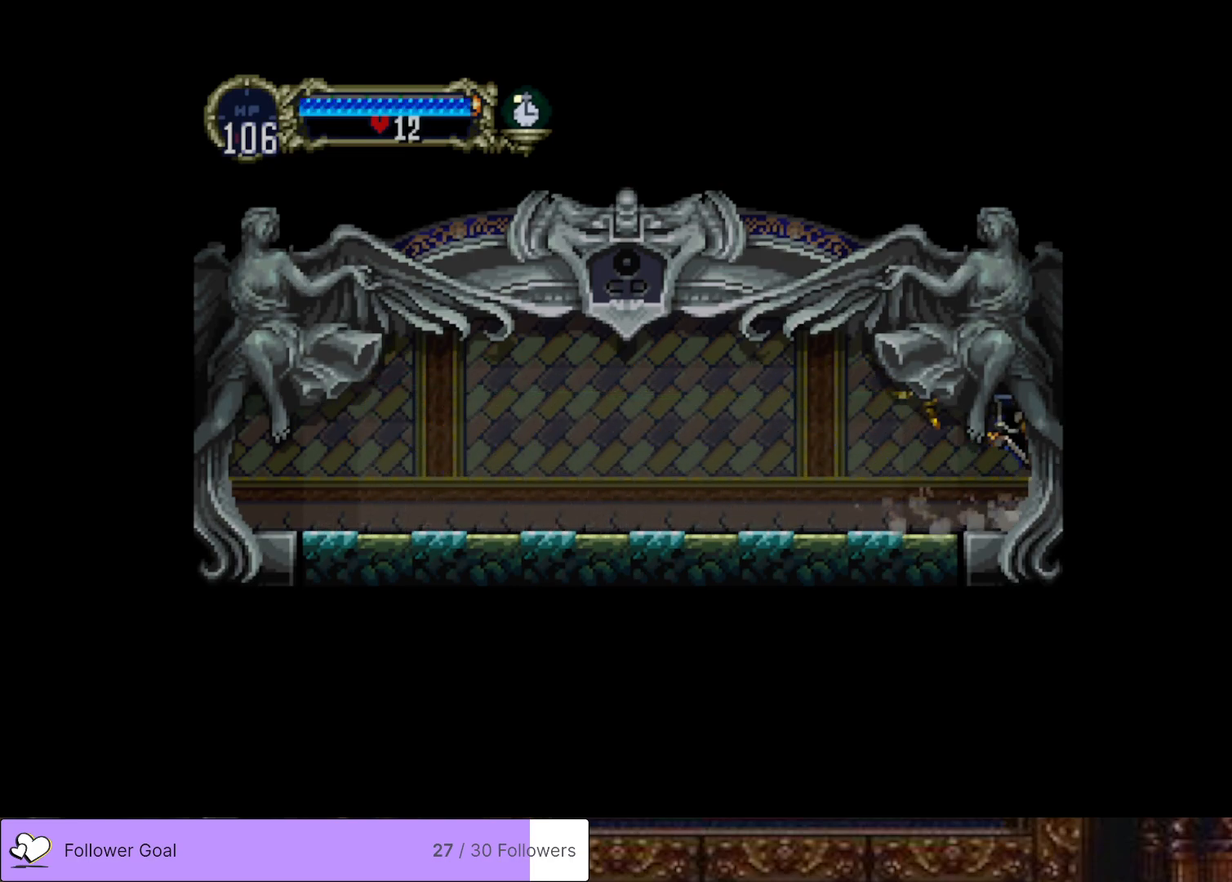
{"buttons": [], "right_stick": "center", "events": []}
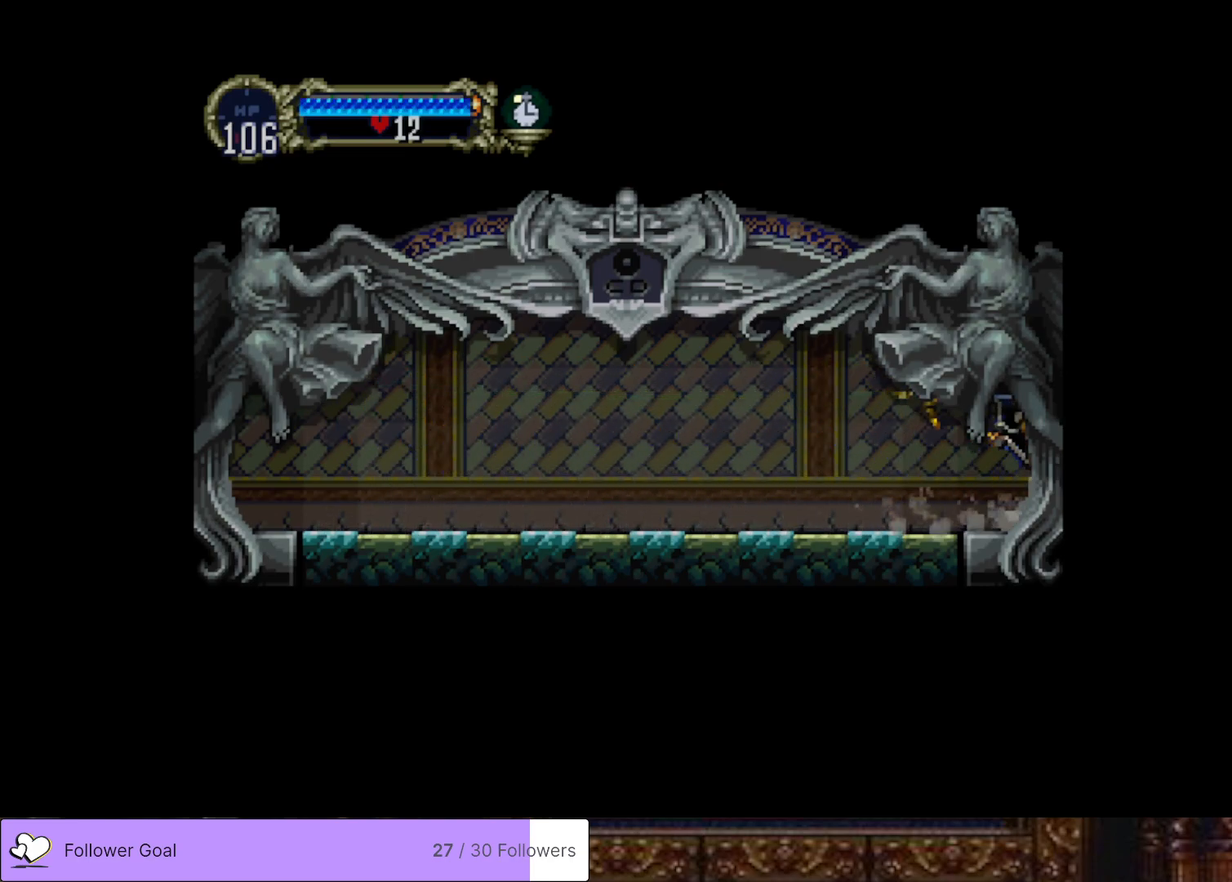
{"buttons": [], "right_stick": "center", "events": []}
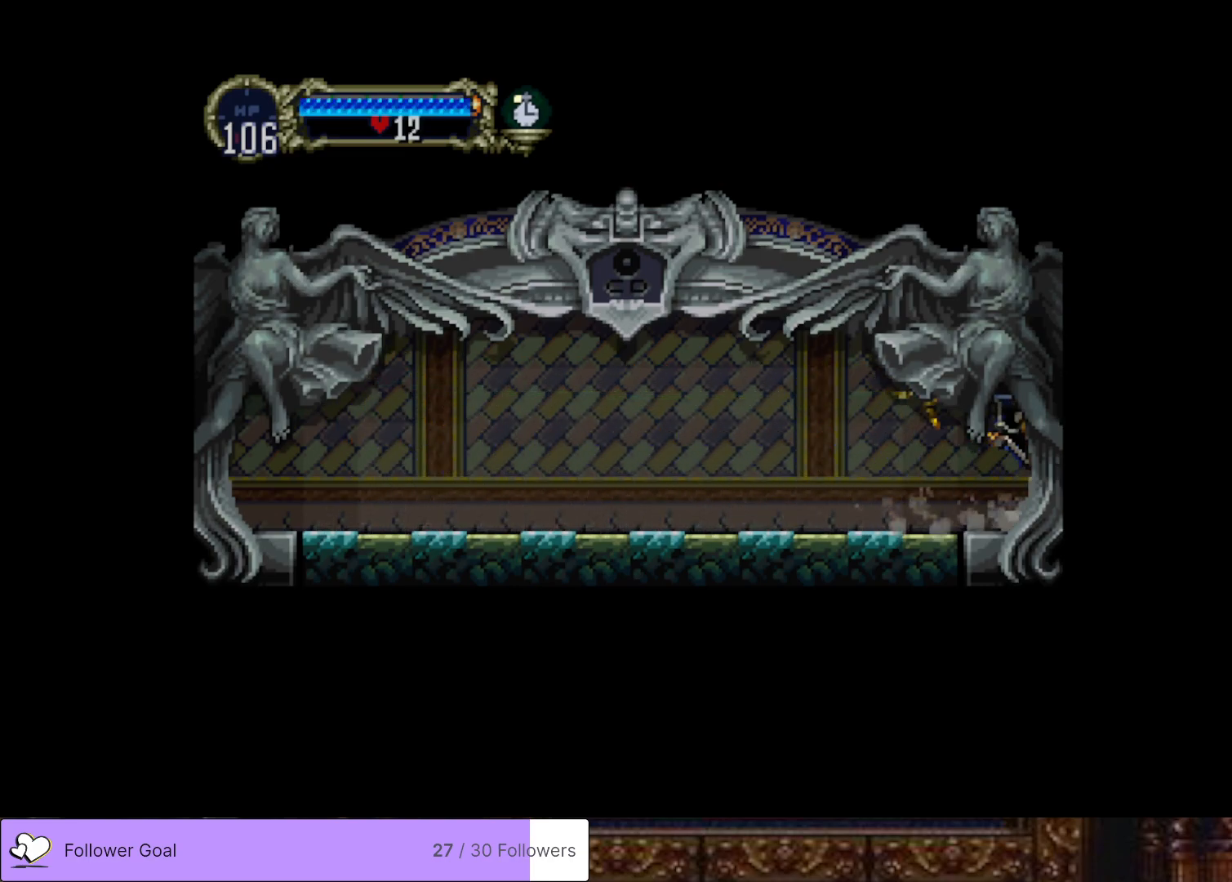
{"buttons": [], "right_stick": "center", "events": []}
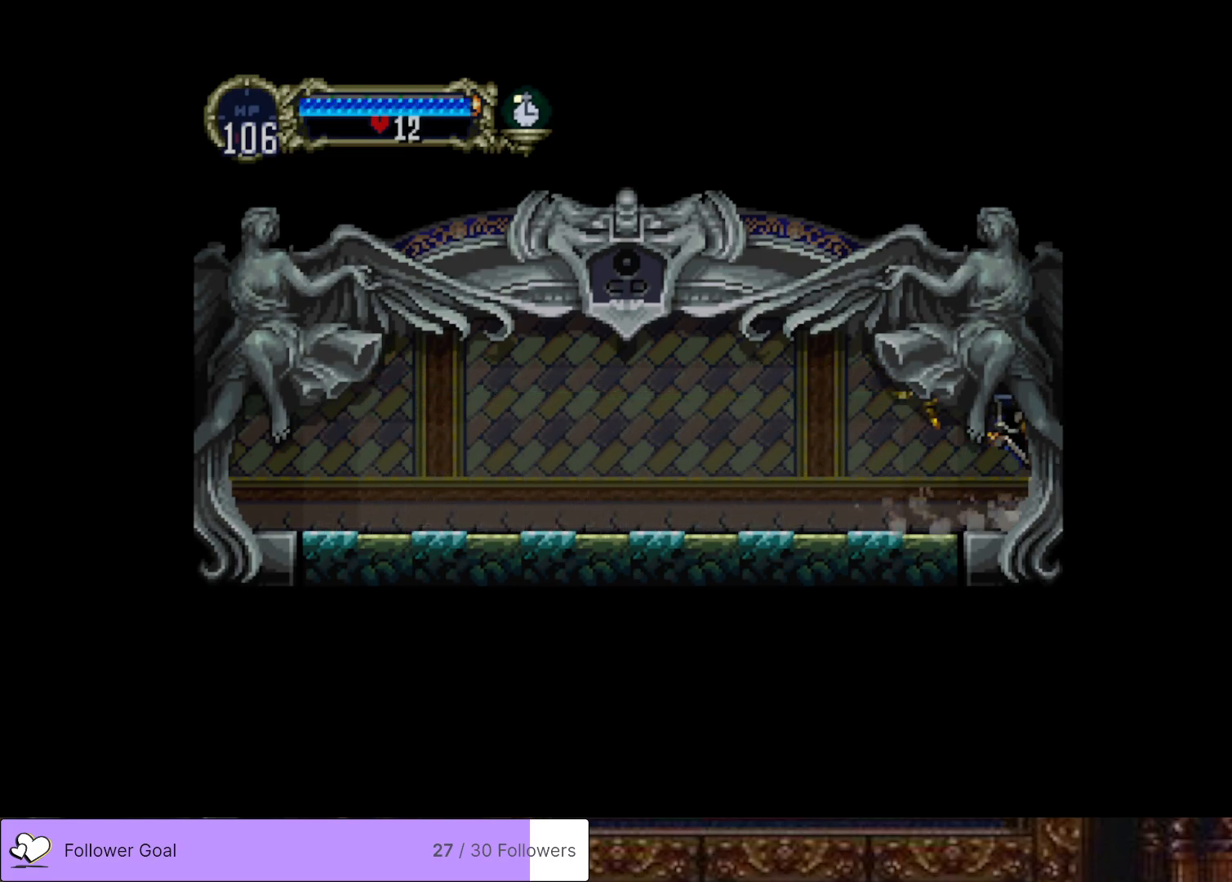
{"buttons": [], "right_stick": "center", "events": []}
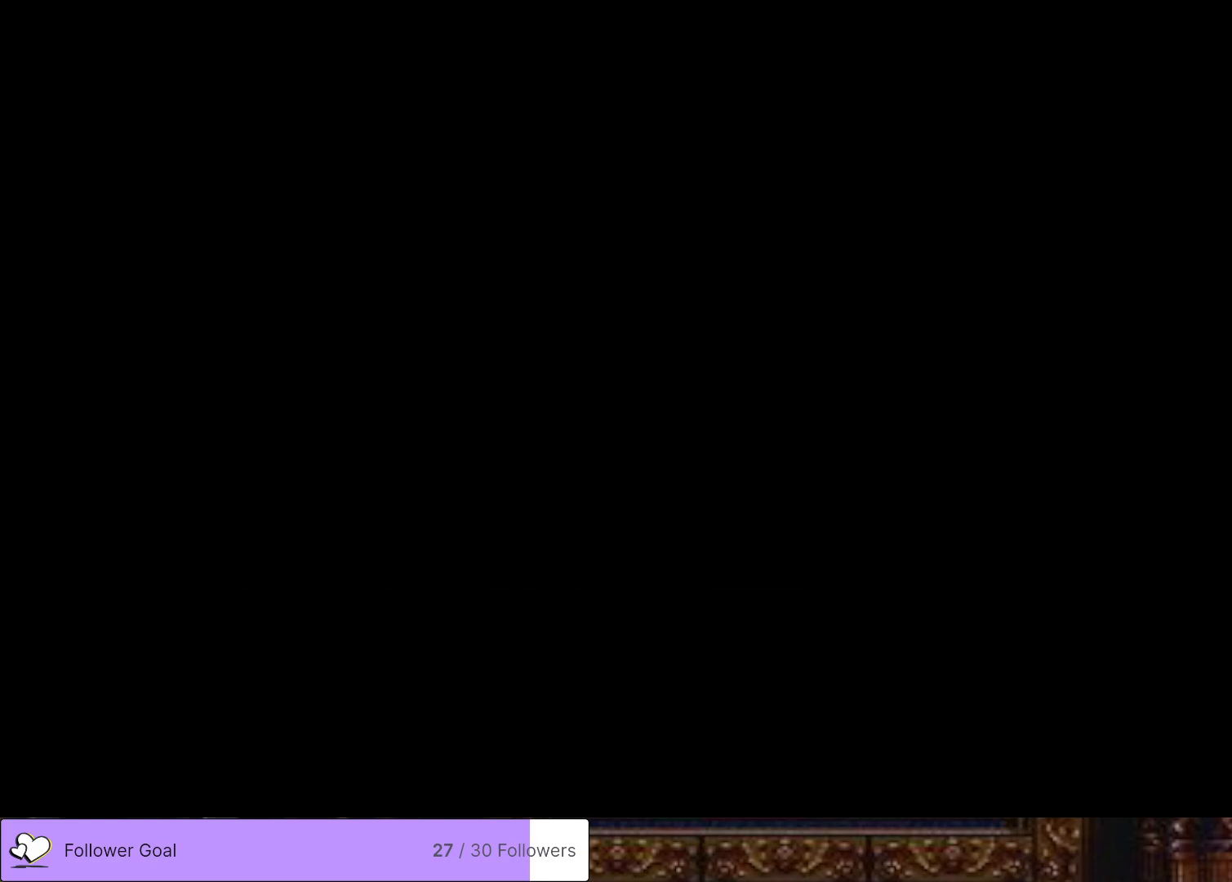
{"buttons": [], "right_stick": "center", "events": []}
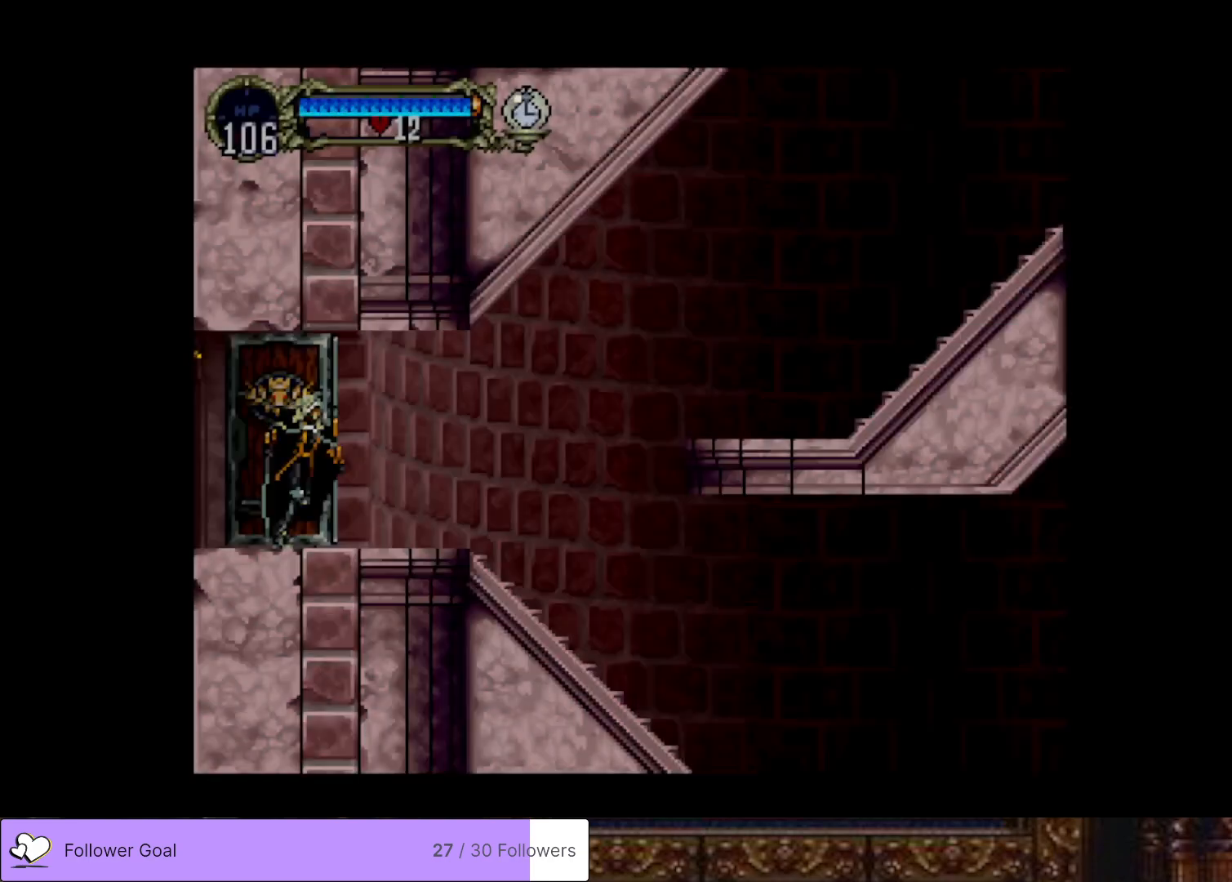
{"buttons": ["DPAD_RIGHT"], "right_stick": "center", "events": [[117, "DPAD_RIGHT", "down"]]}
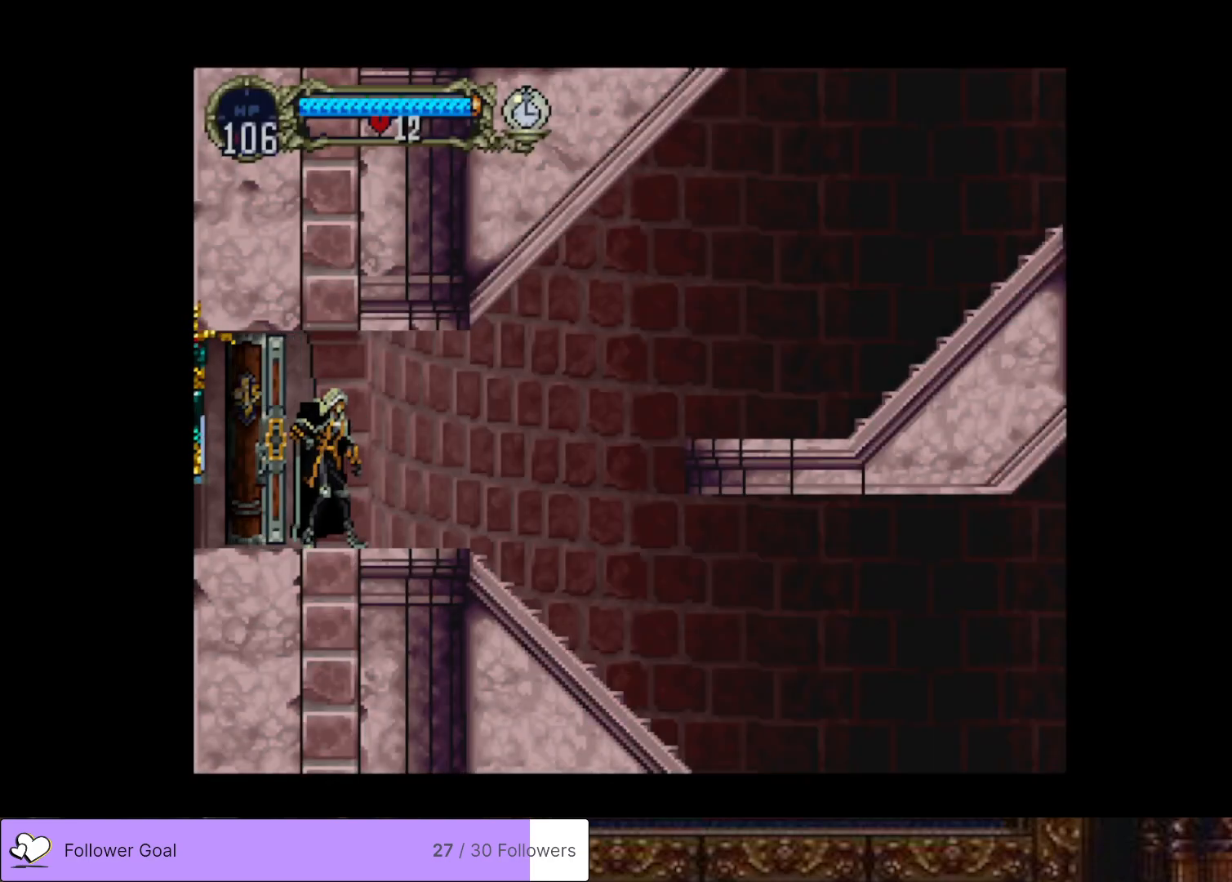
{"buttons": ["DPAD_RIGHT"], "right_stick": "center", "events": []}
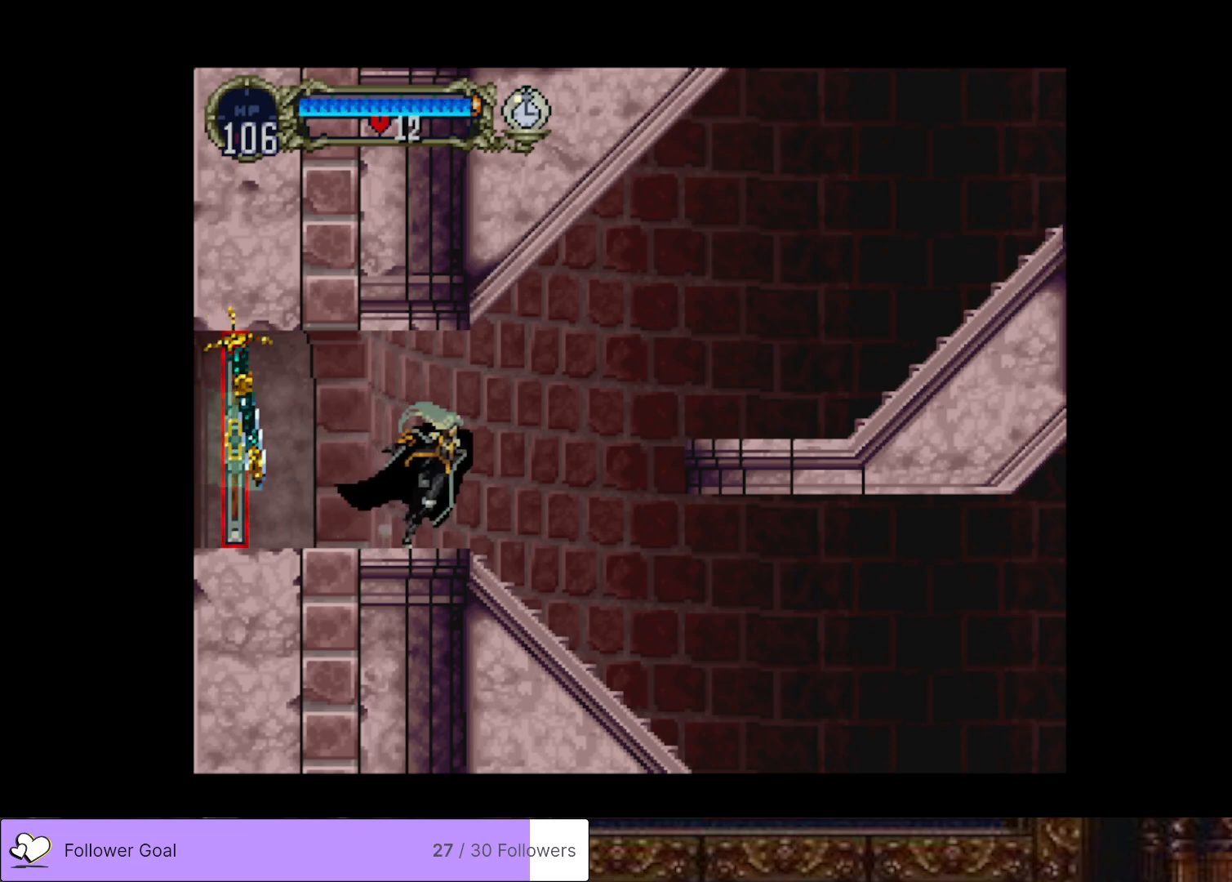
{"buttons": ["DPAD_RIGHT"], "right_stick": "center", "events": []}
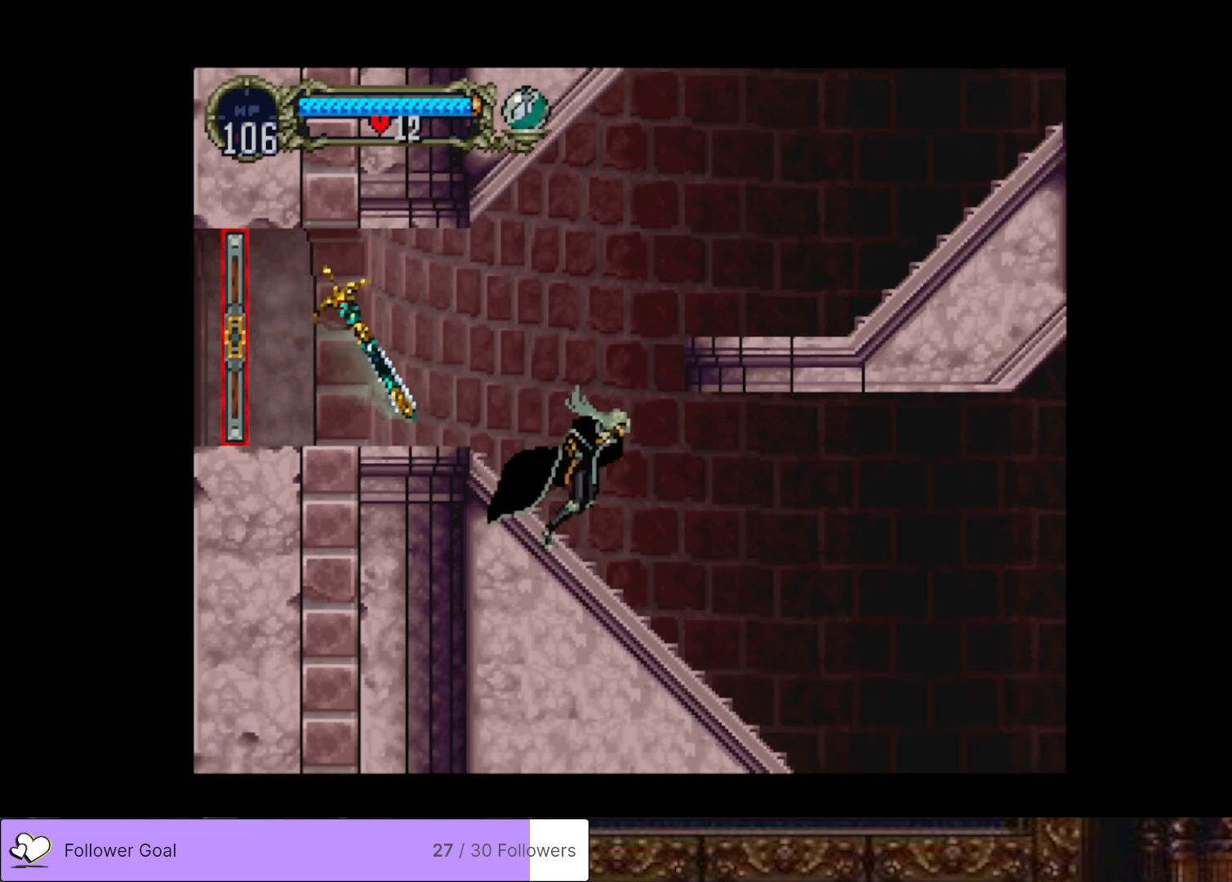
{"buttons": [], "right_stick": "center", "events": [[484, "DPAD_RIGHT", "up"]]}
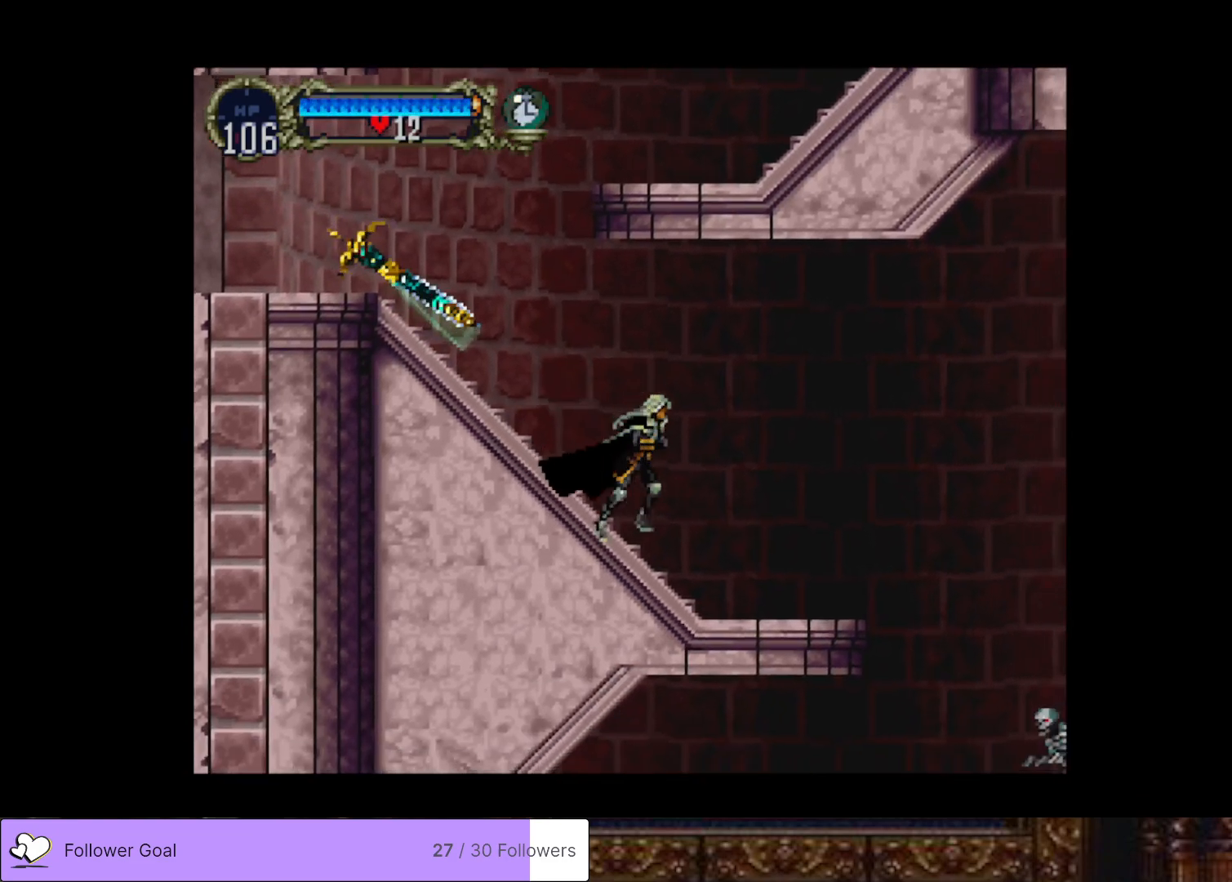
{"buttons": [], "right_stick": "center", "events": [[67, "DPAD_LEFT", "down"], [150, "CIRCLE", "down"], [183, "TRIANGLE", "down"], [200, "DPAD_LEFT", "up"], [267, "TRIANGLE", "up"], [283, "CIRCLE", "up"], [350, "CIRCLE", "down"], [367, "TRIANGLE", "down"], [450, "CIRCLE", "up"], [450, "TRIANGLE", "up"]]}
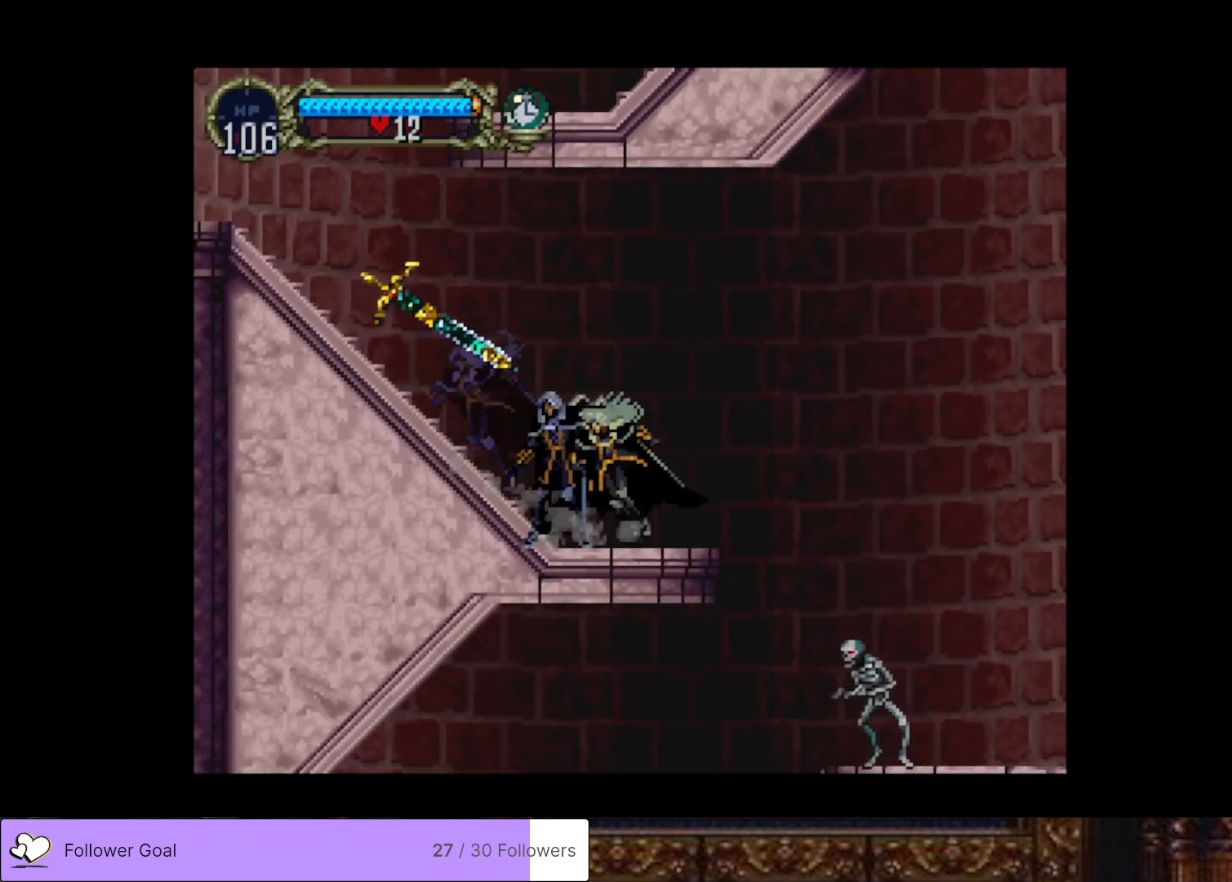
{"buttons": ["SQUARE", "DPAD_DOWN", "DPAD_RIGHT"], "right_stick": "center", "events": [[17, "CIRCLE", "down"], [34, "TRIANGLE", "down"], [117, "TRIANGLE", "up"], [134, "CIRCLE", "up"], [200, "DPAD_RIGHT", "down"], [417, "DPAD_DOWN", "down"], [417, "SQUARE", "down"]]}
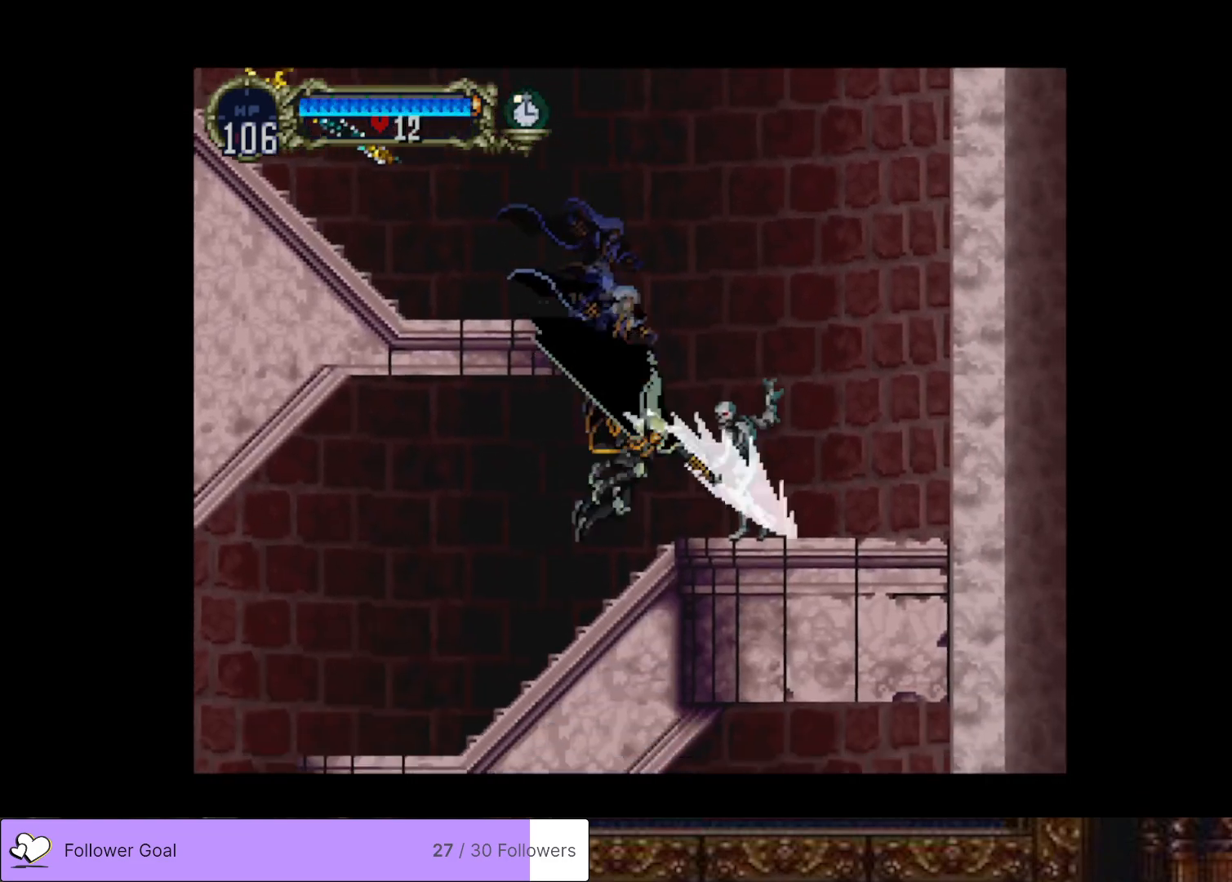
{"buttons": ["SELECT"], "right_stick": "center", "events": [[16, "DPAD_DOWN", "up"], [50, "DPAD_RIGHT", "up"], [50, "SQUARE", "up"], [484, "SELECT", "down"]]}
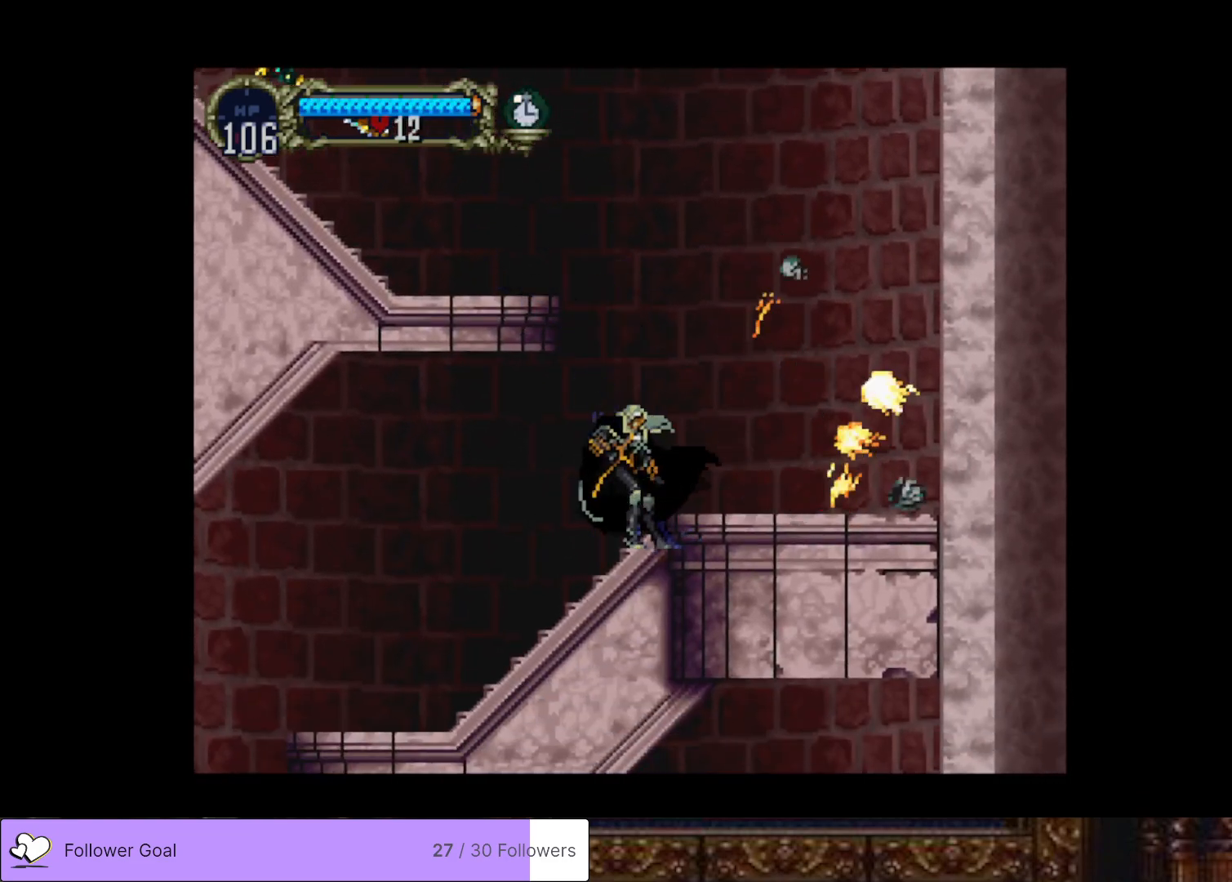
{"buttons": [], "right_stick": "center", "events": [[134, "SELECT", "up"]]}
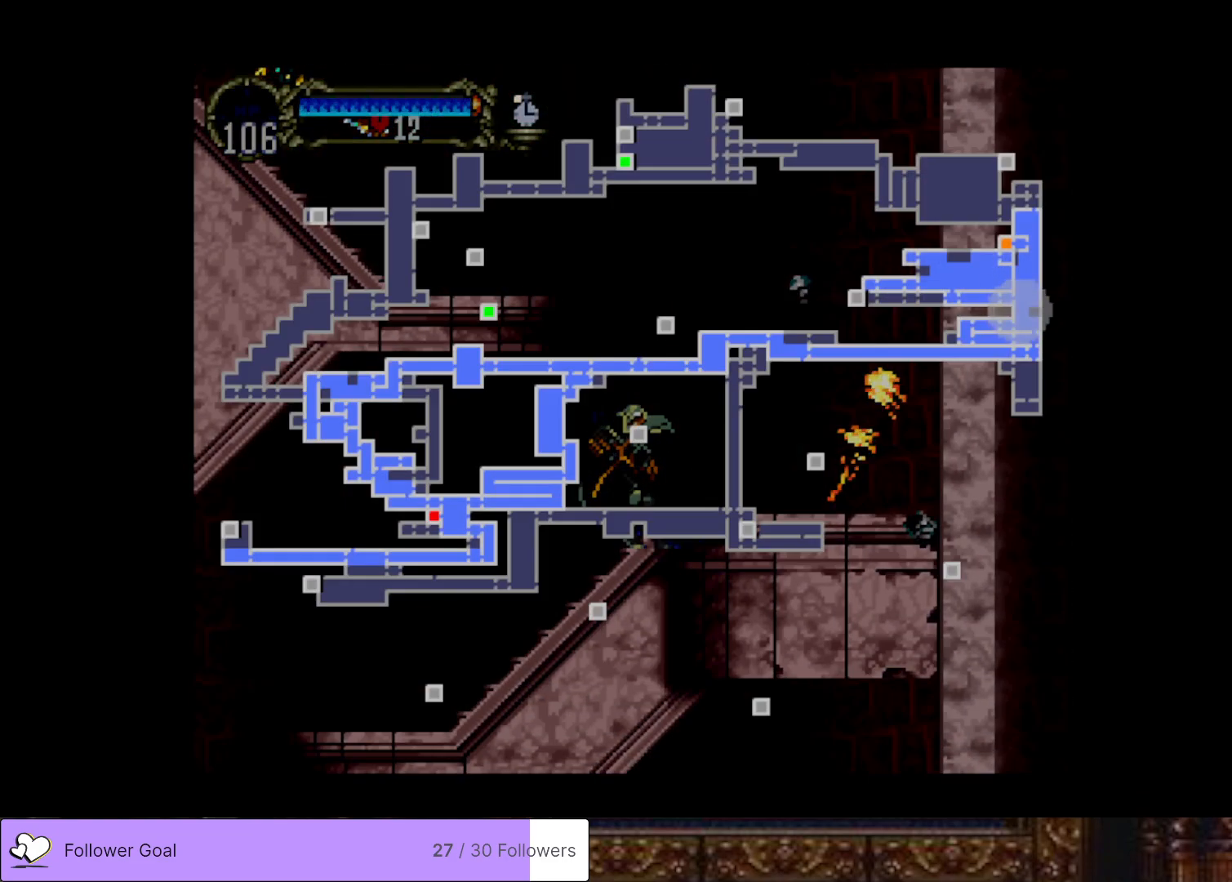
{"buttons": [], "right_stick": "center", "events": []}
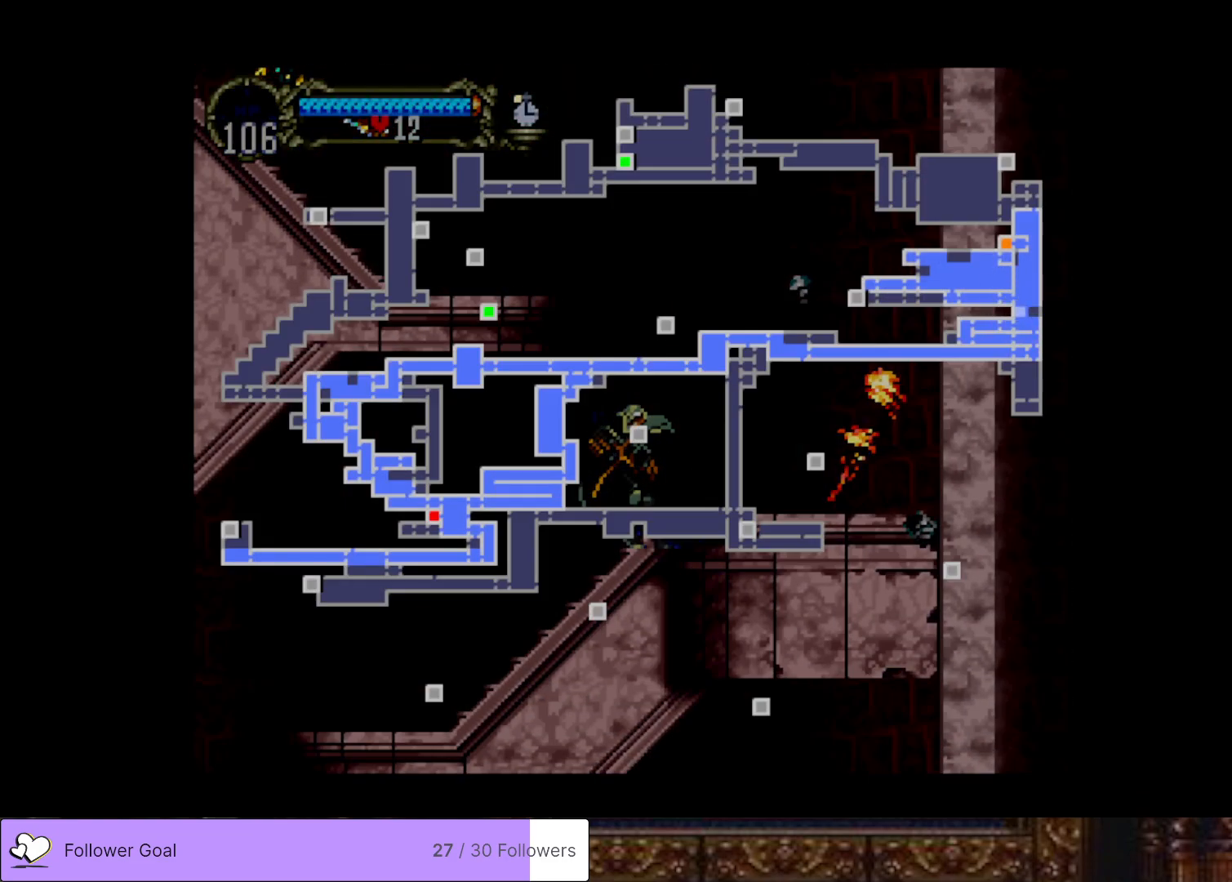
{"buttons": [], "right_stick": "center", "events": []}
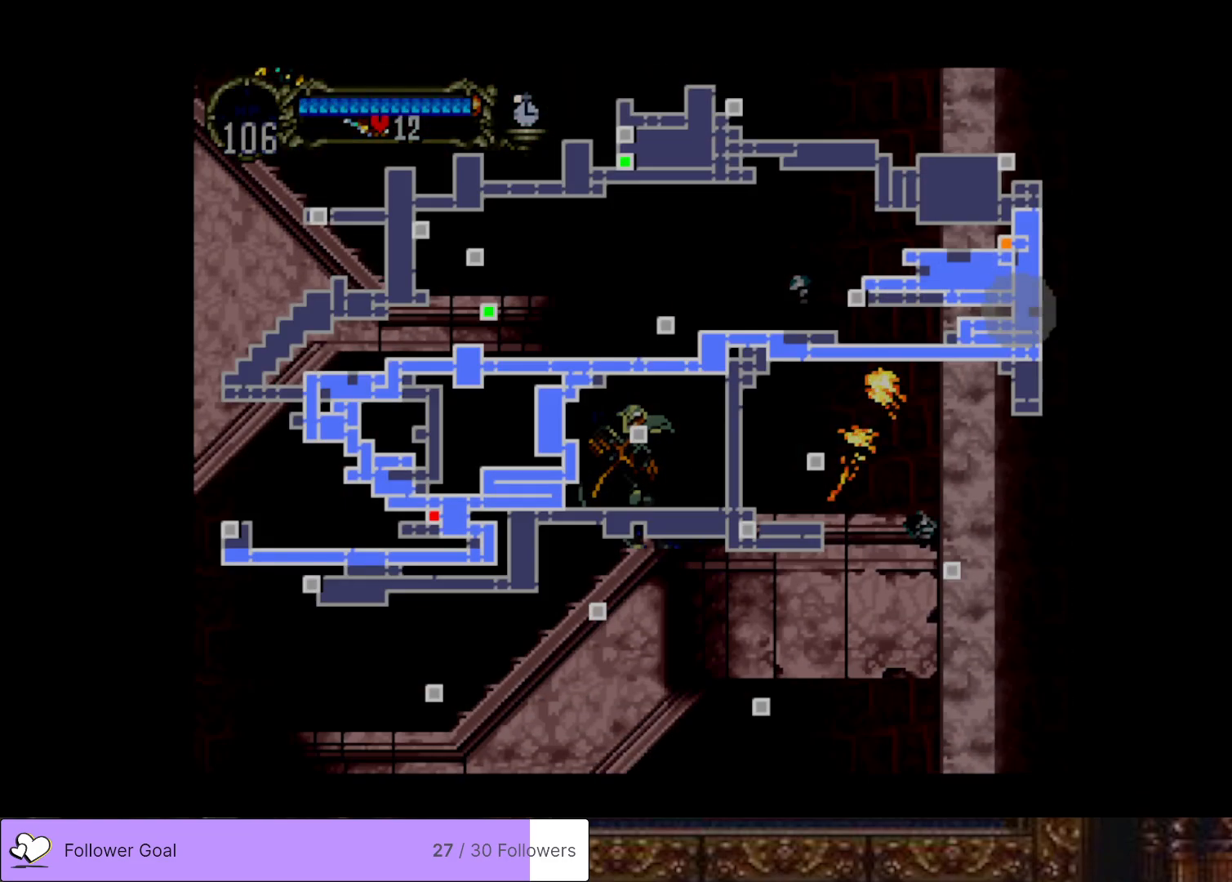
{"buttons": ["CIRCLE", "TRIANGLE"], "right_stick": "center", "events": [[67, "SELECT", "down"], [167, "SELECT", "up"], [234, "CIRCLE", "down"], [284, "TRIANGLE", "down"], [384, "CIRCLE", "up"], [384, "TRIANGLE", "up"], [451, "CIRCLE", "down"], [484, "TRIANGLE", "down"]]}
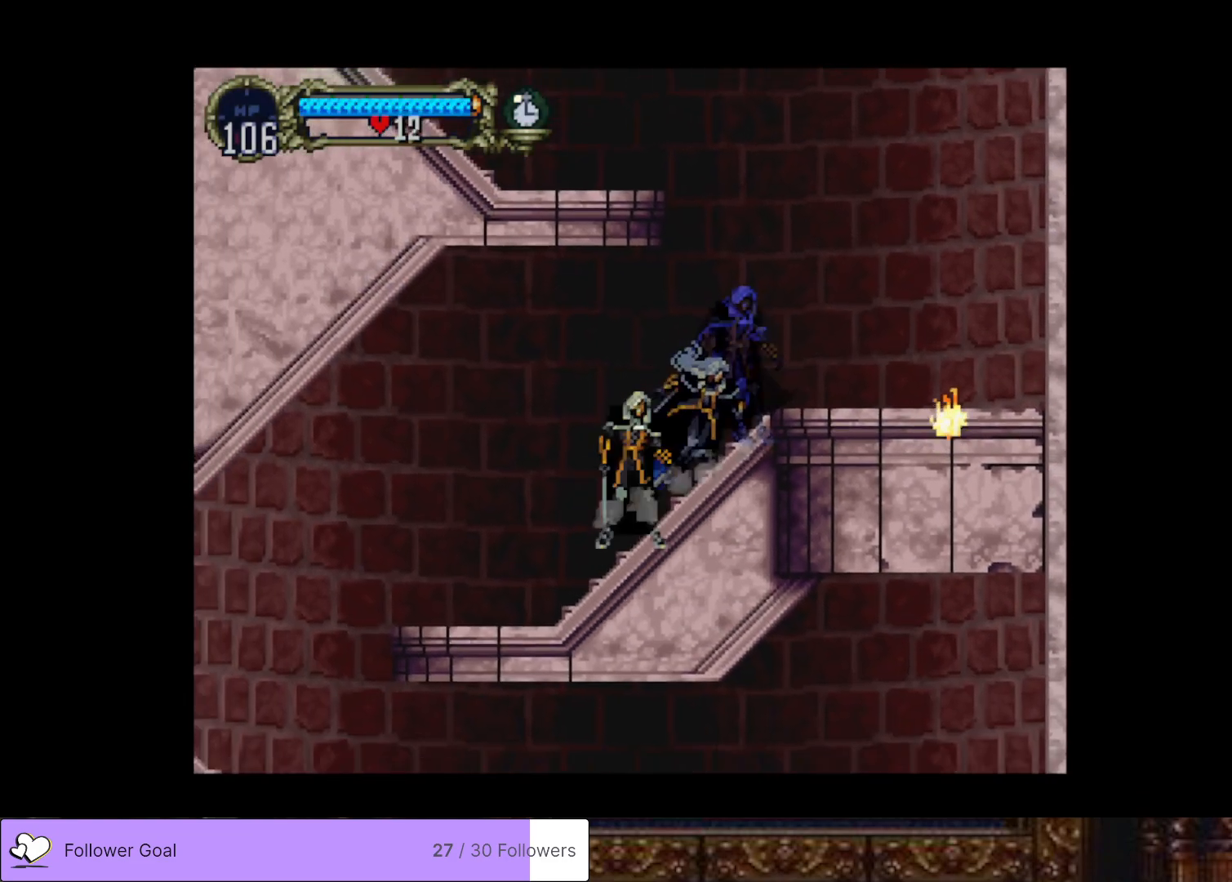
{"buttons": [], "right_stick": "center", "events": [[66, "CIRCLE", "up"], [66, "TRIANGLE", "up"], [133, "CIRCLE", "down"], [166, "TRIANGLE", "down"], [233, "TRIANGLE", "up"], [250, "CIRCLE", "up"], [300, "CIRCLE", "down"], [317, "TRIANGLE", "down"], [433, "TRIANGLE", "up"], [450, "CIRCLE", "up"]]}
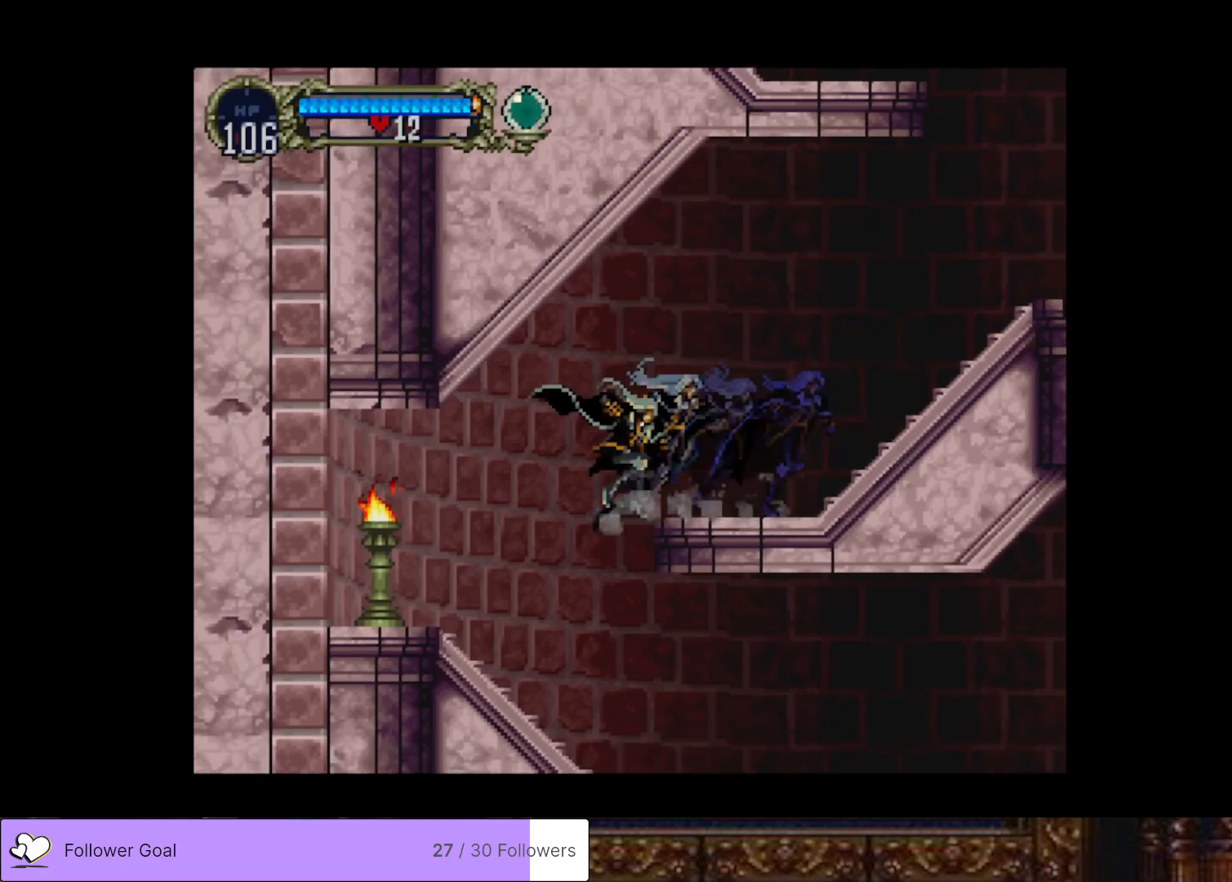
{"buttons": ["CIRCLE", "TRIANGLE"], "right_stick": "center", "events": [[217, "DPAD_LEFT", "down"], [367, "CIRCLE", "down"], [367, "DPAD_LEFT", "up"], [451, "TRIANGLE", "down"]]}
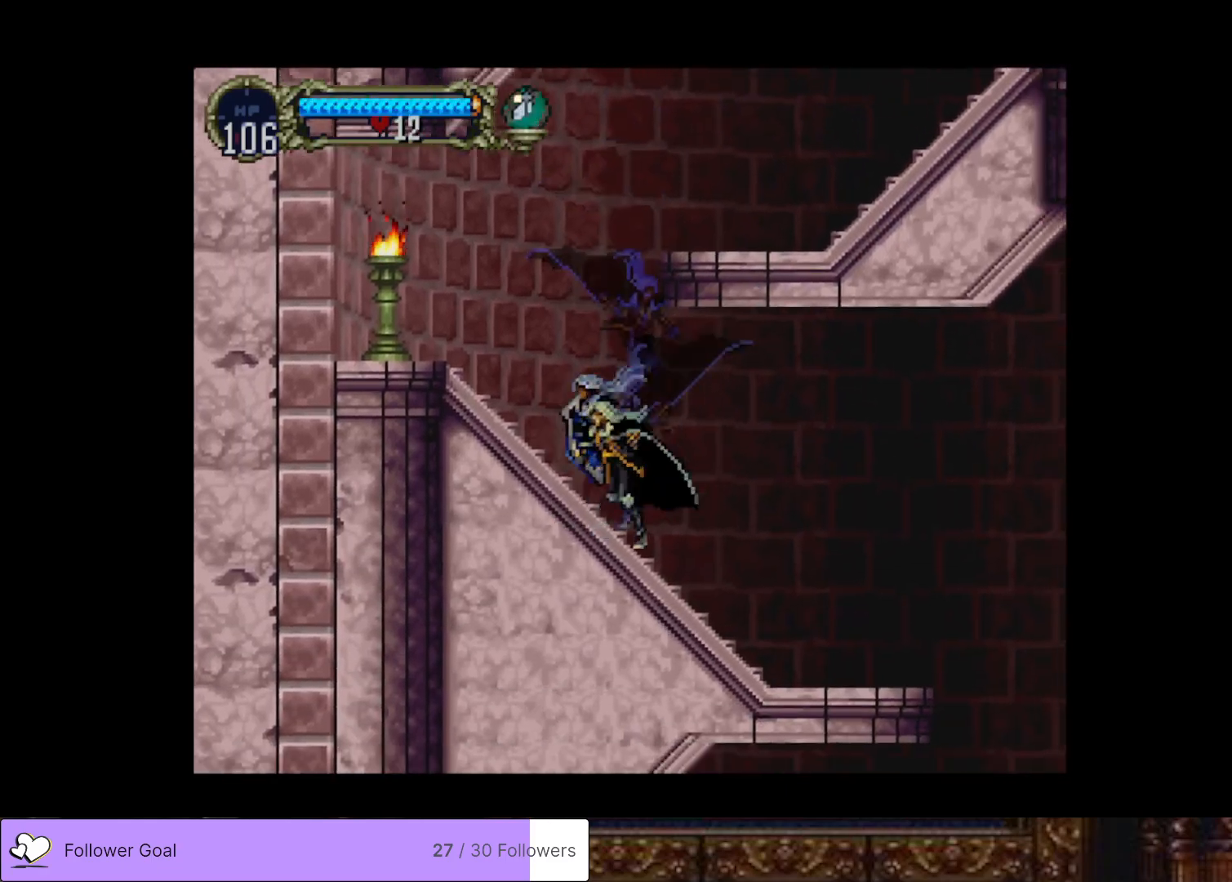
{"buttons": ["CIRCLE", "TRIANGLE"], "right_stick": "center", "events": [[16, "TRIANGLE", "up"], [33, "CIRCLE", "up"], [100, "CIRCLE", "down"], [133, "TRIANGLE", "down"], [217, "TRIANGLE", "up"], [233, "CIRCLE", "up"], [283, "CIRCLE", "down"], [317, "TRIANGLE", "down"], [383, "TRIANGLE", "up"], [417, "CIRCLE", "up"], [467, "CIRCLE", "down"], [483, "TRIANGLE", "down"]]}
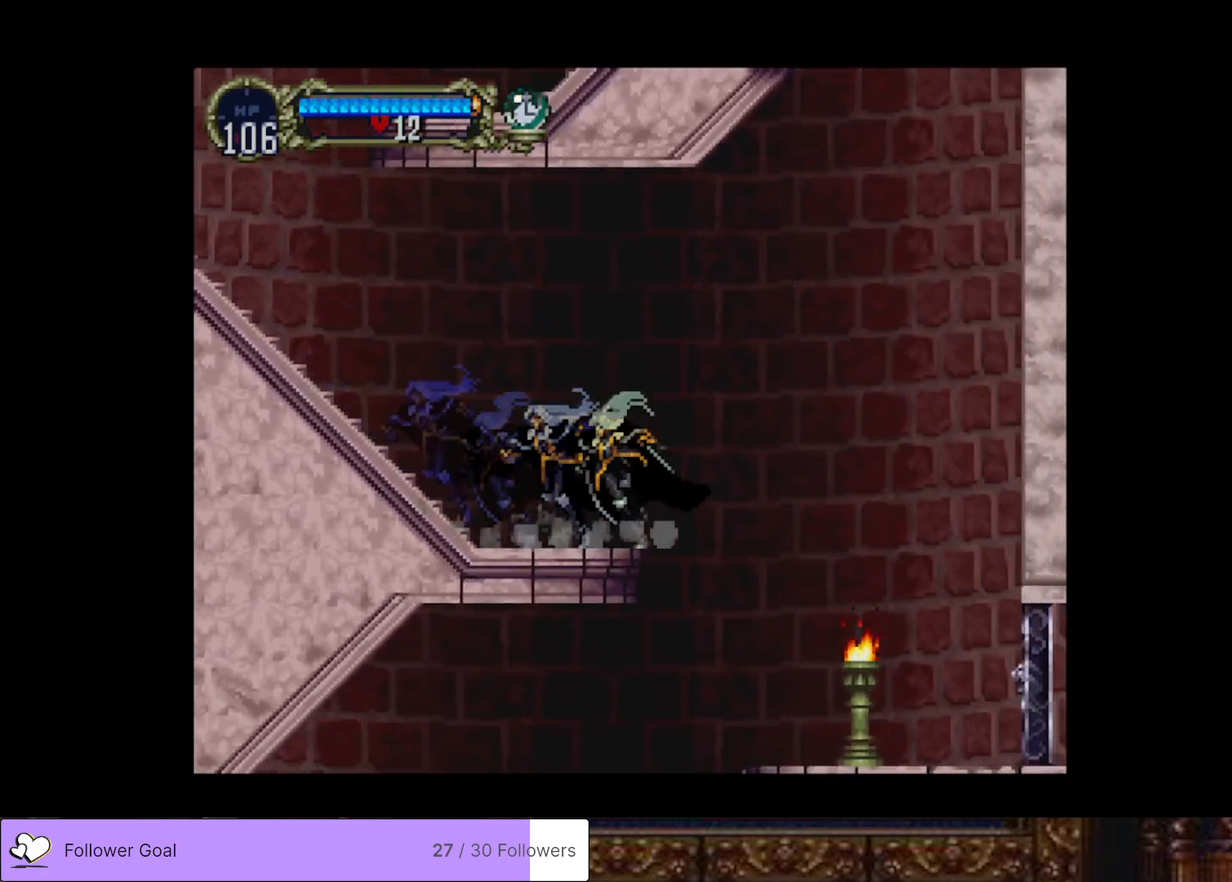
{"buttons": ["CIRCLE", "TRIANGLE"], "right_stick": "center", "events": [[100, "TRIANGLE", "up"], [117, "CIRCLE", "up"], [134, "DPAD_RIGHT", "down"], [317, "DPAD_RIGHT", "up"], [417, "CIRCLE", "down"], [451, "TRIANGLE", "down"]]}
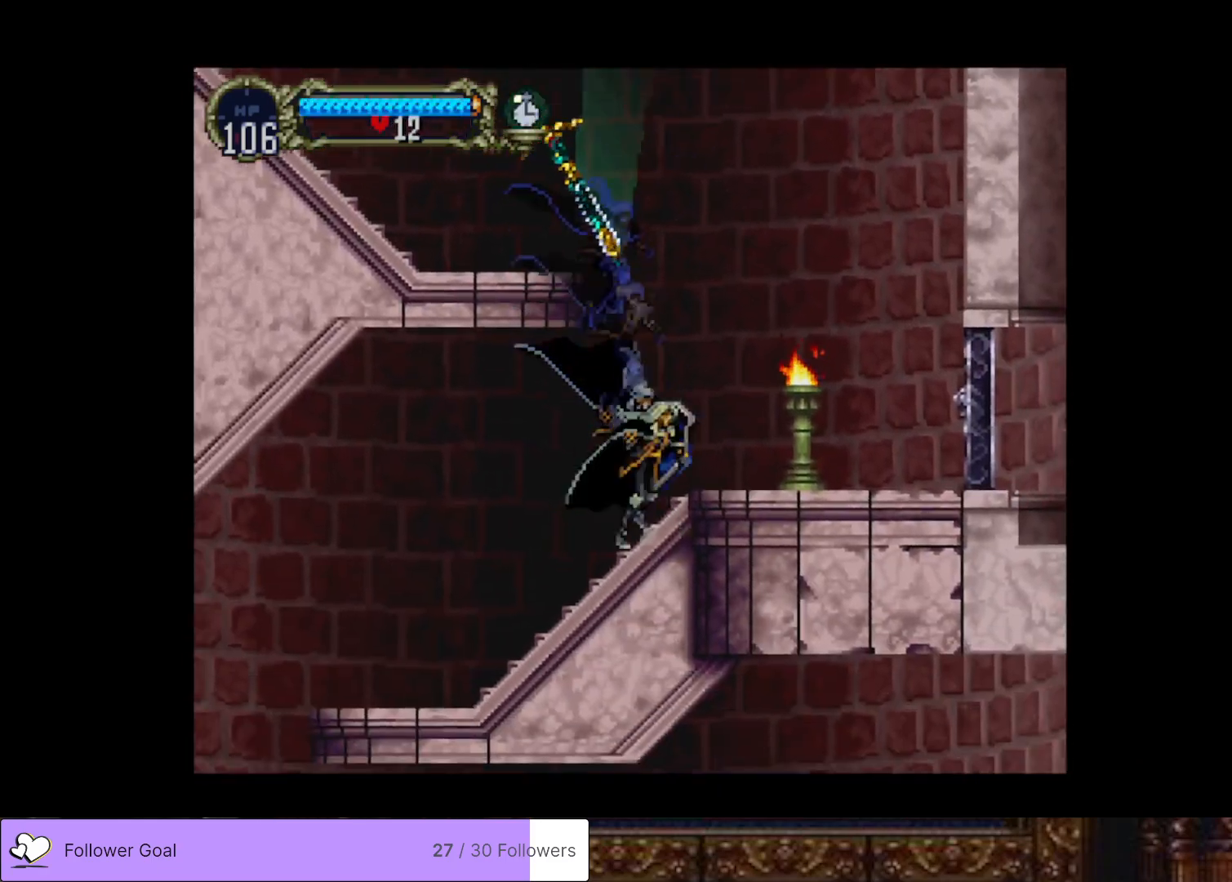
{"buttons": [], "right_stick": "center", "events": [[50, "TRIANGLE", "up"], [83, "CIRCLE", "up"], [133, "CIRCLE", "down"], [166, "TRIANGLE", "down"], [233, "TRIANGLE", "up"], [267, "CIRCLE", "up"], [317, "CIRCLE", "down"], [350, "TRIANGLE", "down"], [417, "TRIANGLE", "up"], [450, "CIRCLE", "up"]]}
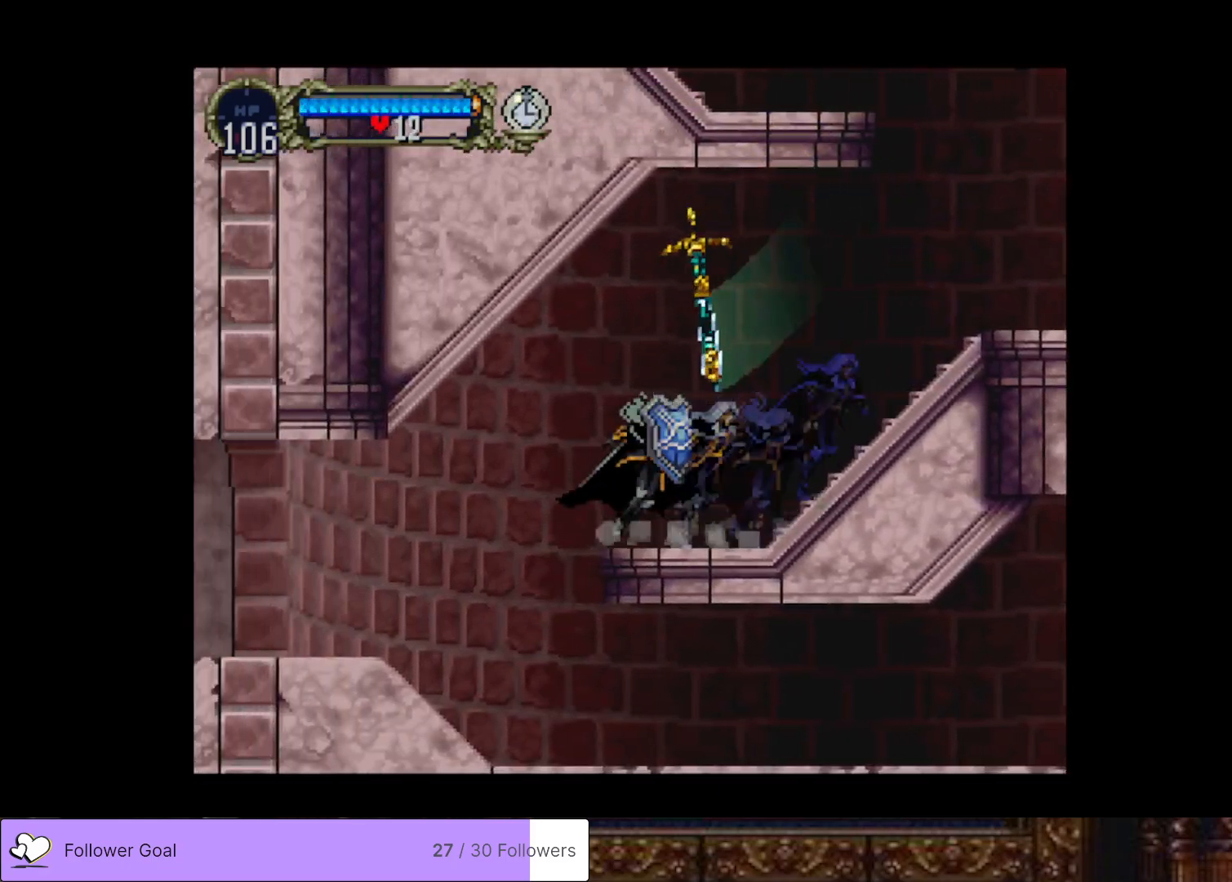
{"buttons": ["CIRCLE", "TRIANGLE"], "right_stick": "center", "events": [[84, "CIRCLE", "down"], [184, "CIRCLE", "up"], [350, "DPAD_LEFT", "down"], [467, "CIRCLE", "down"], [467, "DPAD_LEFT", "up"], [484, "TRIANGLE", "down"]]}
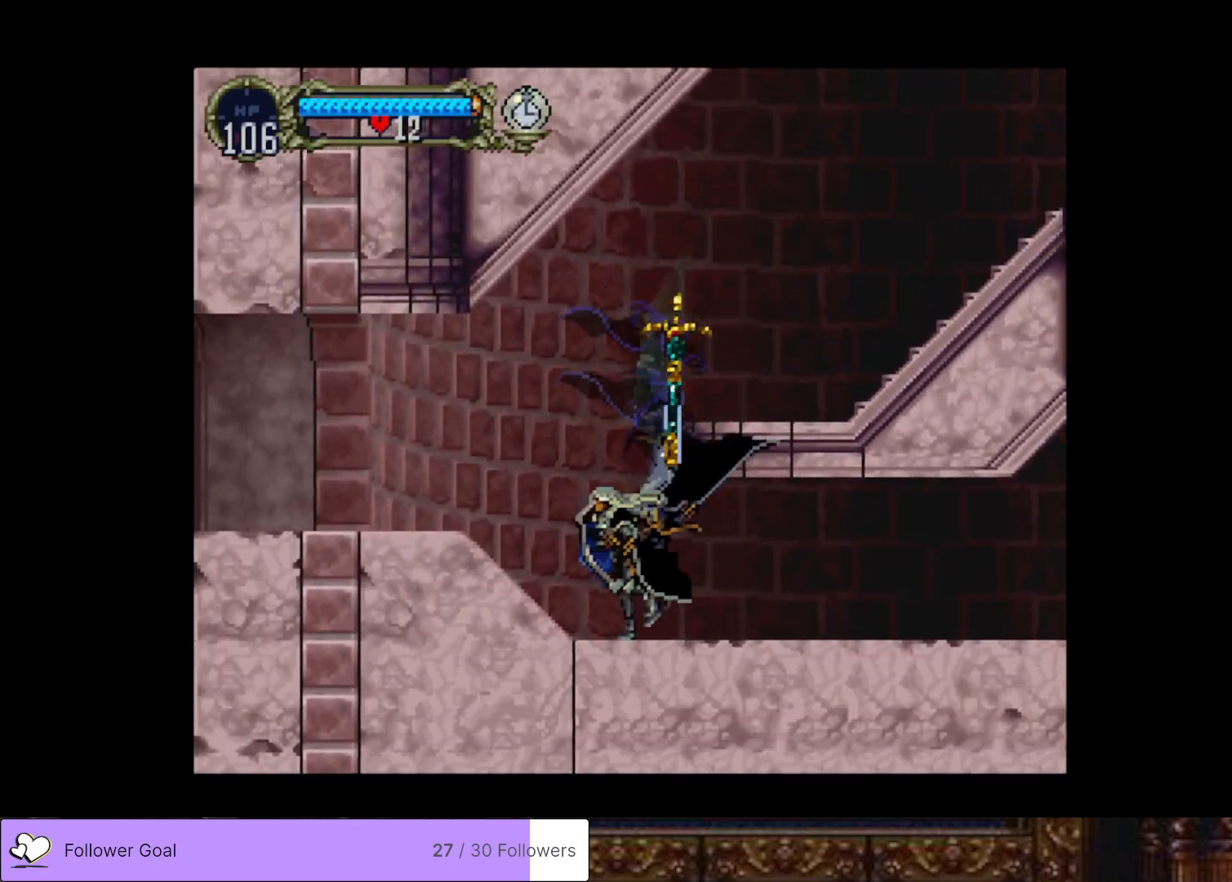
{"buttons": [], "right_stick": "center", "events": [[83, "TRIANGLE", "up"], [100, "CIRCLE", "up"], [150, "CIRCLE", "down"], [183, "TRIANGLE", "down"], [267, "TRIANGLE", "up"], [283, "CIRCLE", "up"], [350, "CIRCLE", "down"], [367, "TRIANGLE", "down"], [433, "TRIANGLE", "up"], [467, "CIRCLE", "up"]]}
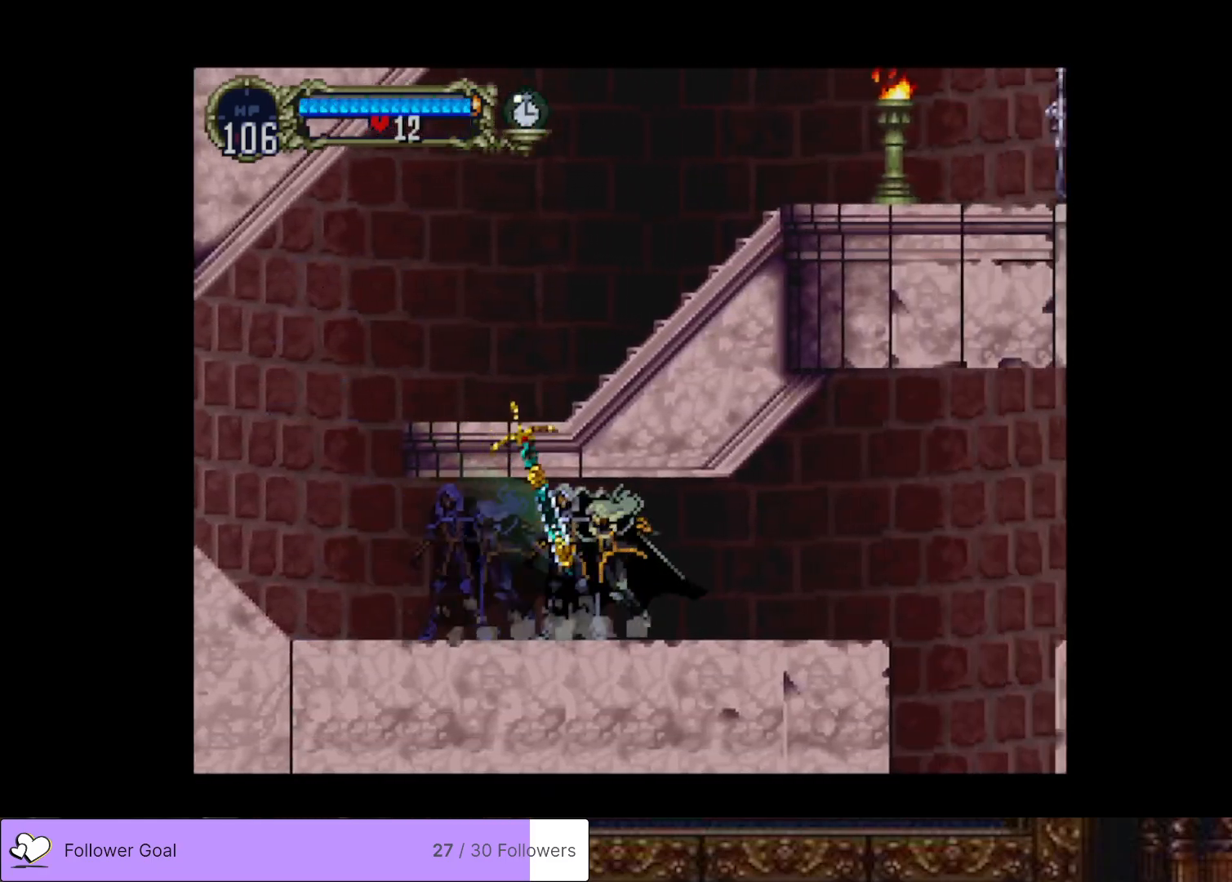
{"buttons": ["CROSS", "DPAD_RIGHT"], "right_stick": "center", "events": [[17, "CIRCLE", "down"], [33, "TRIANGLE", "down"], [134, "CIRCLE", "up"], [134, "TRIANGLE", "up"], [267, "DPAD_RIGHT", "down"], [467, "CROSS", "down"]]}
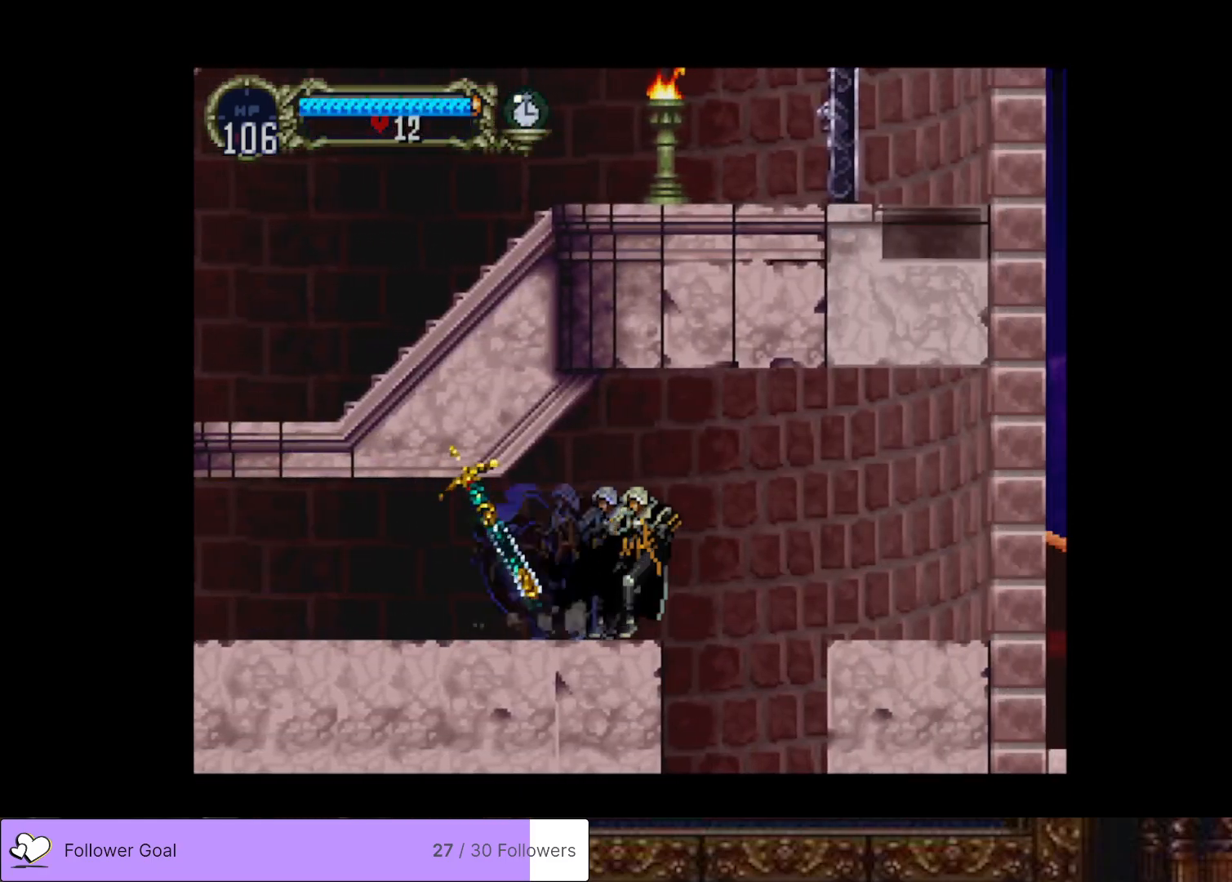
{"buttons": ["DPAD_RIGHT"], "right_stick": "center", "events": [[483, "CROSS", "up"]]}